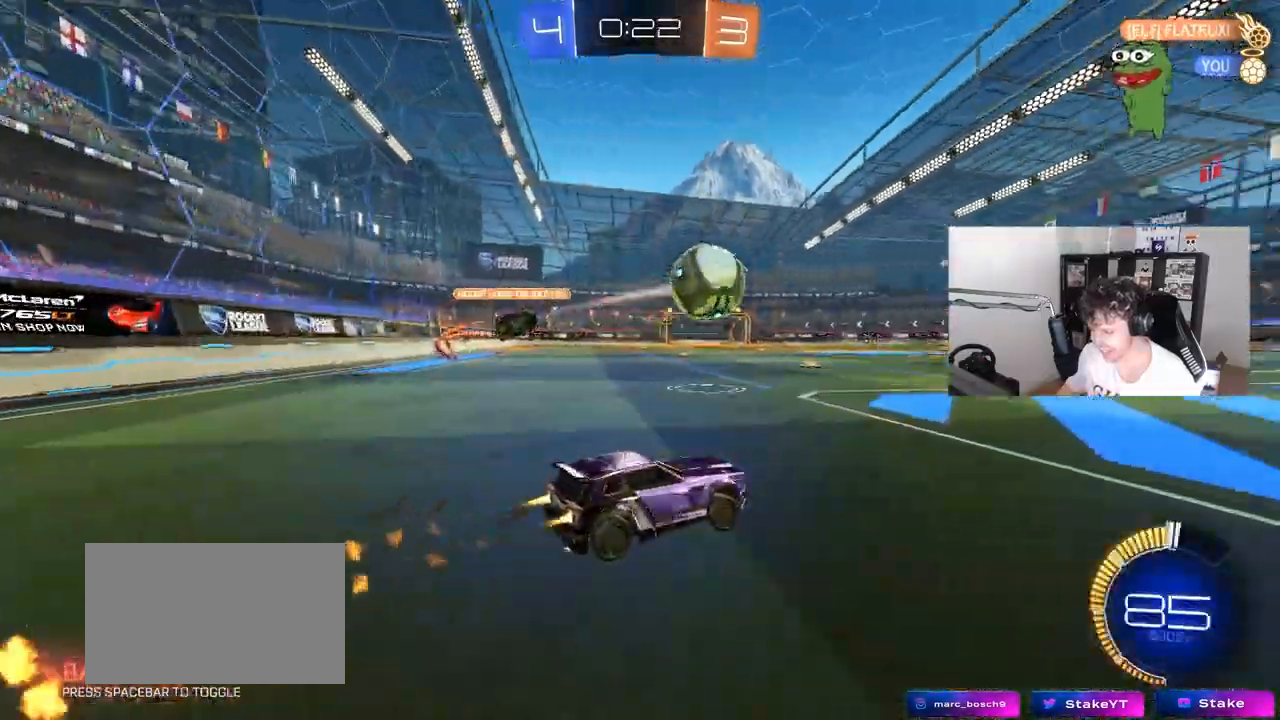
Gameplay with keyboard and mouse; each line is a JSON object with the keys and mouse buttons held at the frame after it. "events" lists presses ("down") and releases ("up") of "1", "2", "3", "4", "5", "a", "alt", "c", "caps_lock", "ctrl", "d", "e", "f", "g", "q", "r", "s", "shift", "space", "t", "tab", "v", "w", "x", "z", "mouse_left", "mouse_wheel" and "mouse_right" between this image and that frame as [ms after this image, input, new state], when the widget could be followed in between. "mouse_left", "mouse_wheel", "mouse_right" = the "left", "wheel", "right" buttons of the "mouse" list. No other keys are recorded. "wheel" means that the mouse wheel is clicked or scrolled. "mouse_move" is the direction in which the mouse moves at that frame (one of eight, or "still"), when it could be read.
{"keys": ["s"], "mouse": [], "mouse_move": "still", "events": [[167, "d", "up"], [167, "mouse_left", "up"], [217, "w", "up"], [350, "d", "down"], [400, "s", "down"], [500, "d", "up"]]}
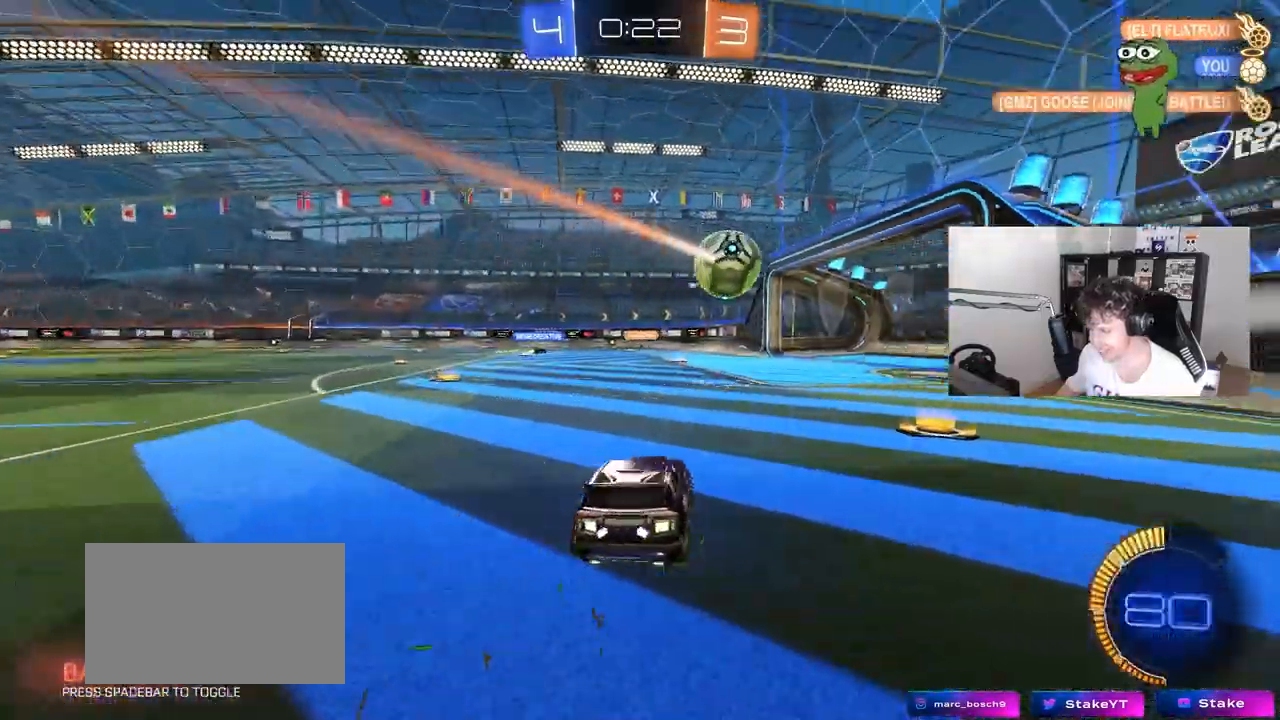
{"keys": [], "mouse": [], "mouse_move": "up", "events": [[233, "s", "up"]]}
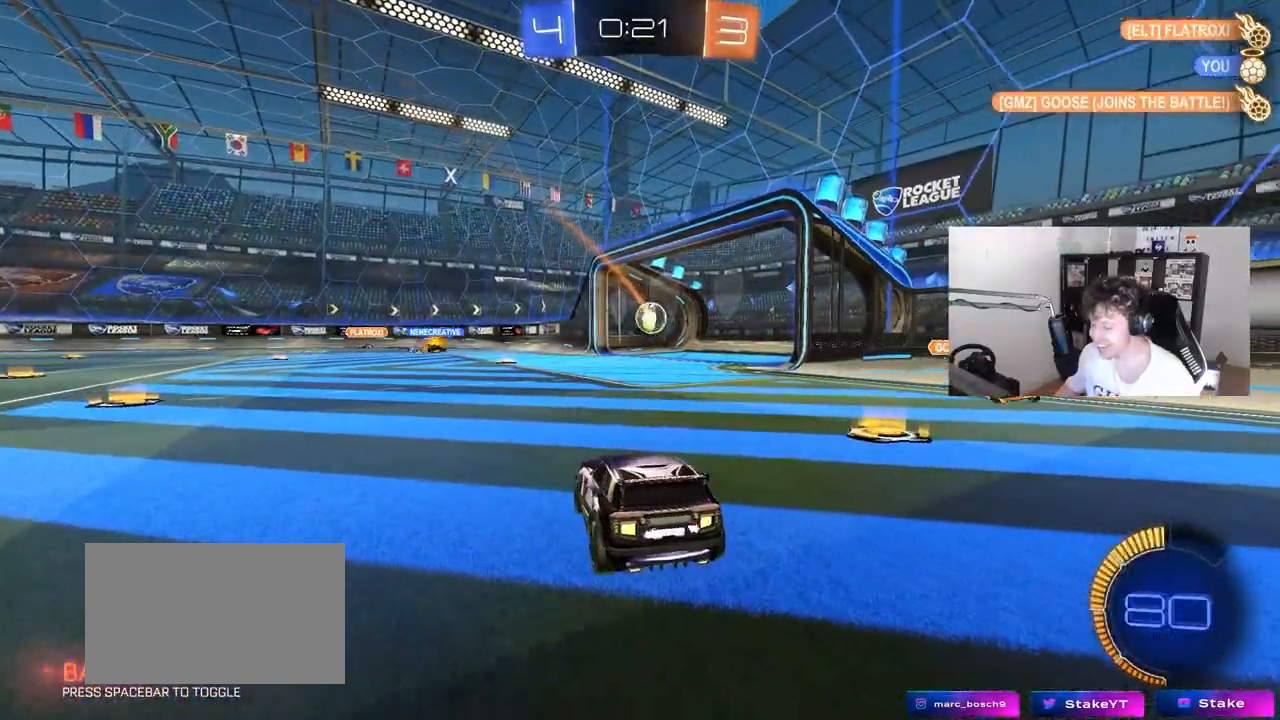
{"keys": [], "mouse": [], "mouse_move": "still", "events": []}
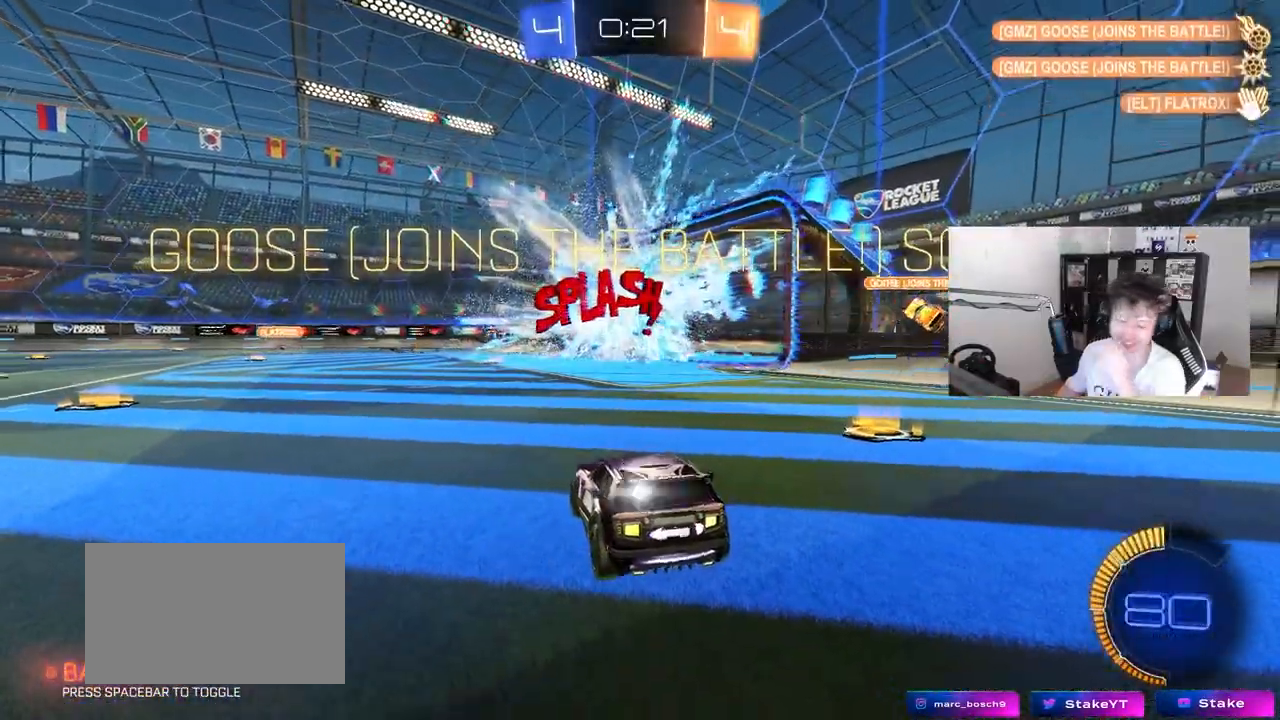
{"keys": [], "mouse": ["left"], "mouse_move": "still", "events": [[350, "mouse_left", "down"]]}
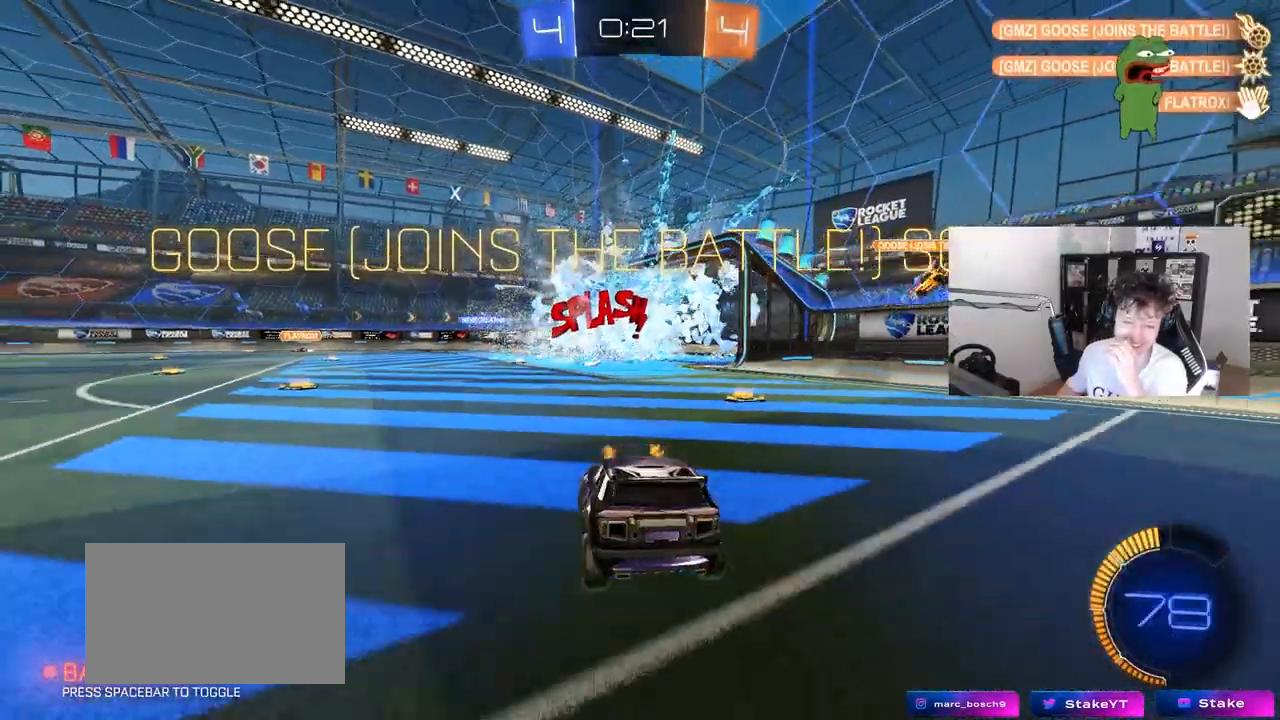
{"keys": [], "mouse": ["left"], "mouse_move": "still", "events": []}
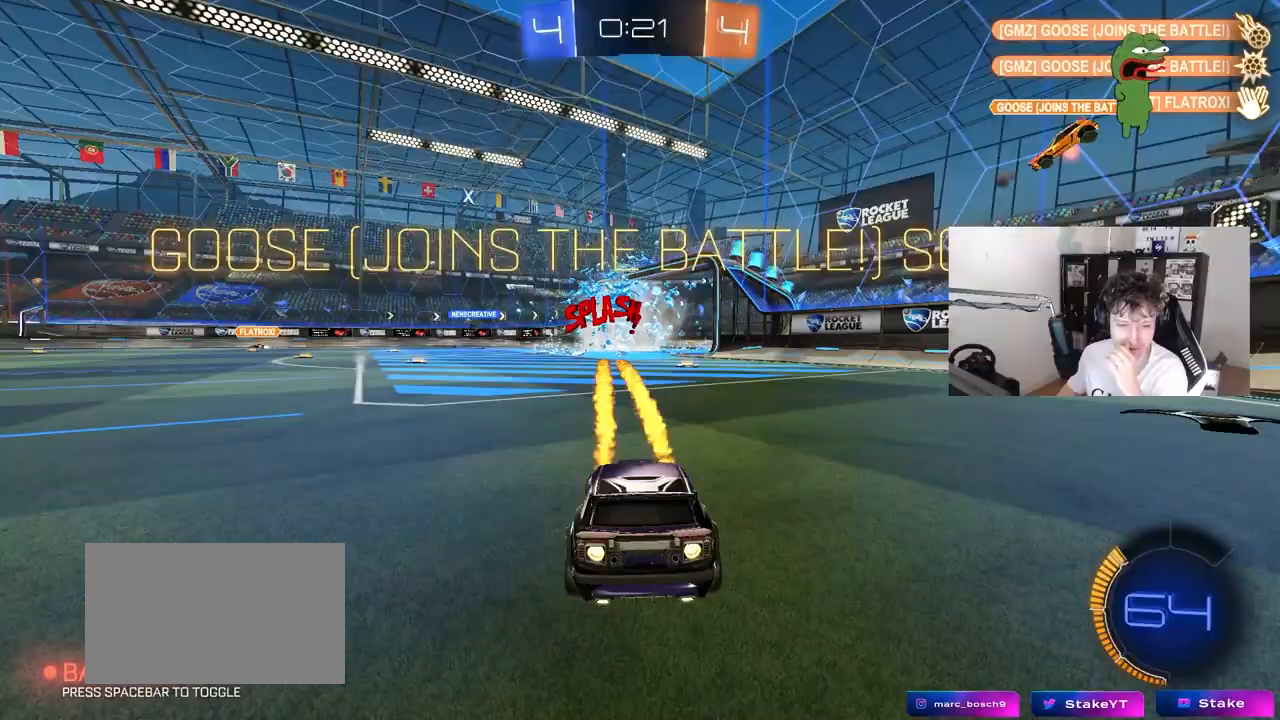
{"keys": [], "mouse": ["left"], "mouse_move": "still", "events": [[233, "mouse_right", "down"], [333, "mouse_right", "up"]]}
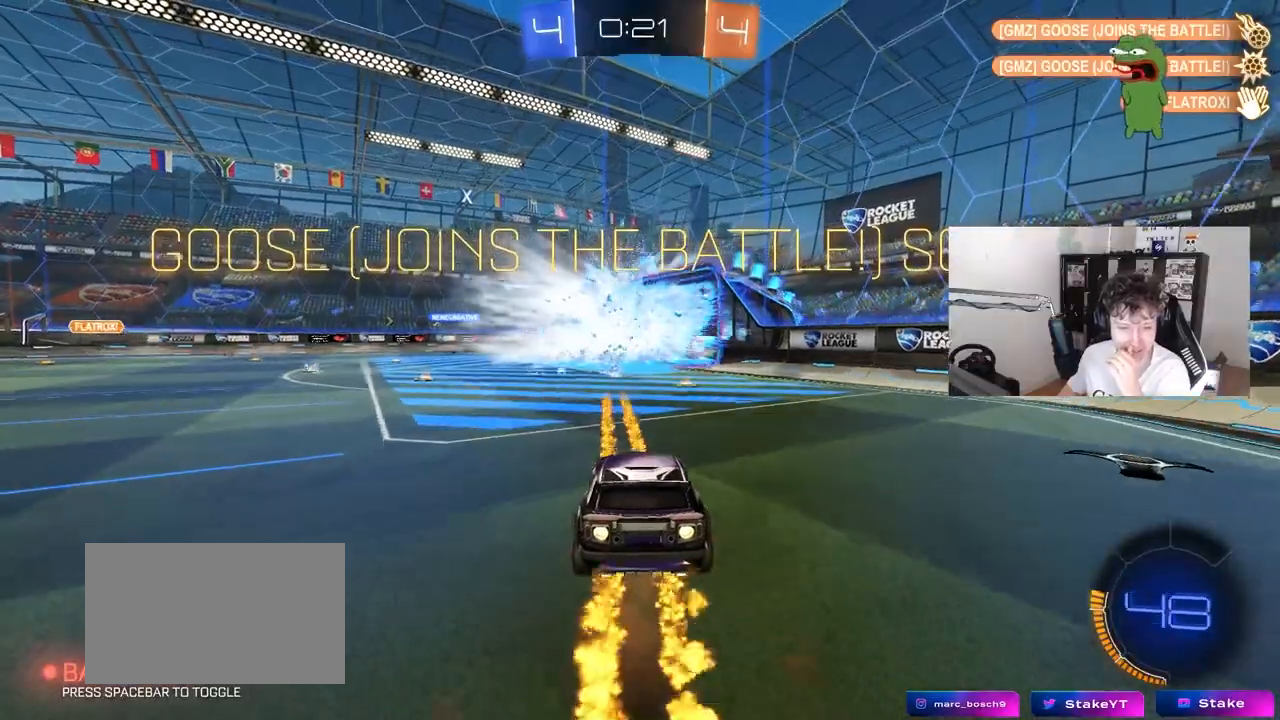
{"keys": [], "mouse": [], "mouse_move": "still", "events": [[250, "mouse_left", "up"]]}
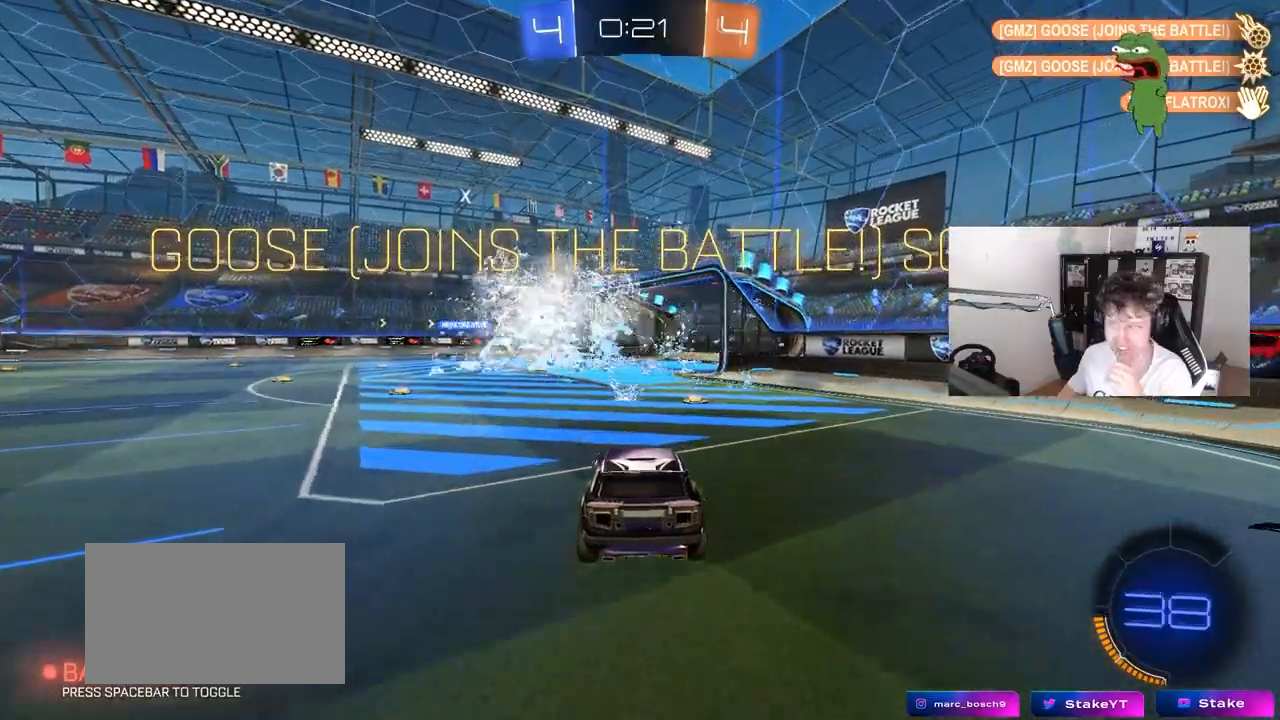
{"keys": [], "mouse": [], "mouse_move": "still", "events": []}
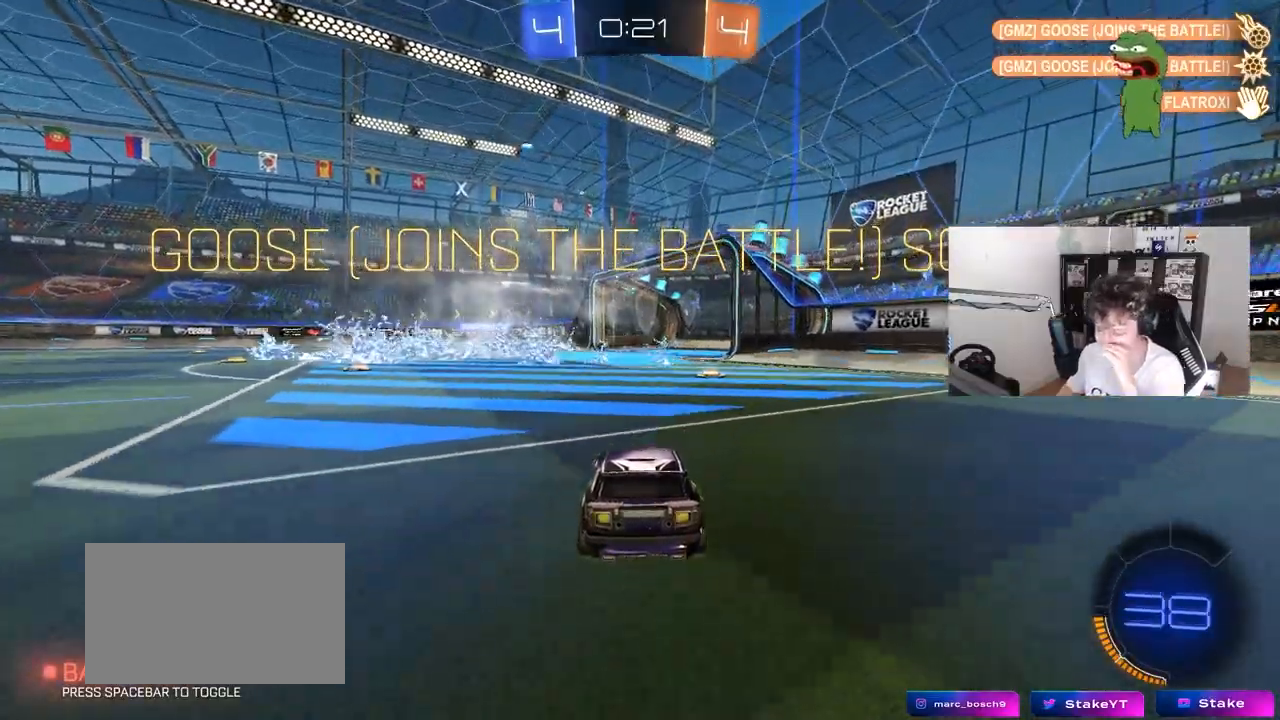
{"keys": [], "mouse": [], "mouse_move": "still", "events": []}
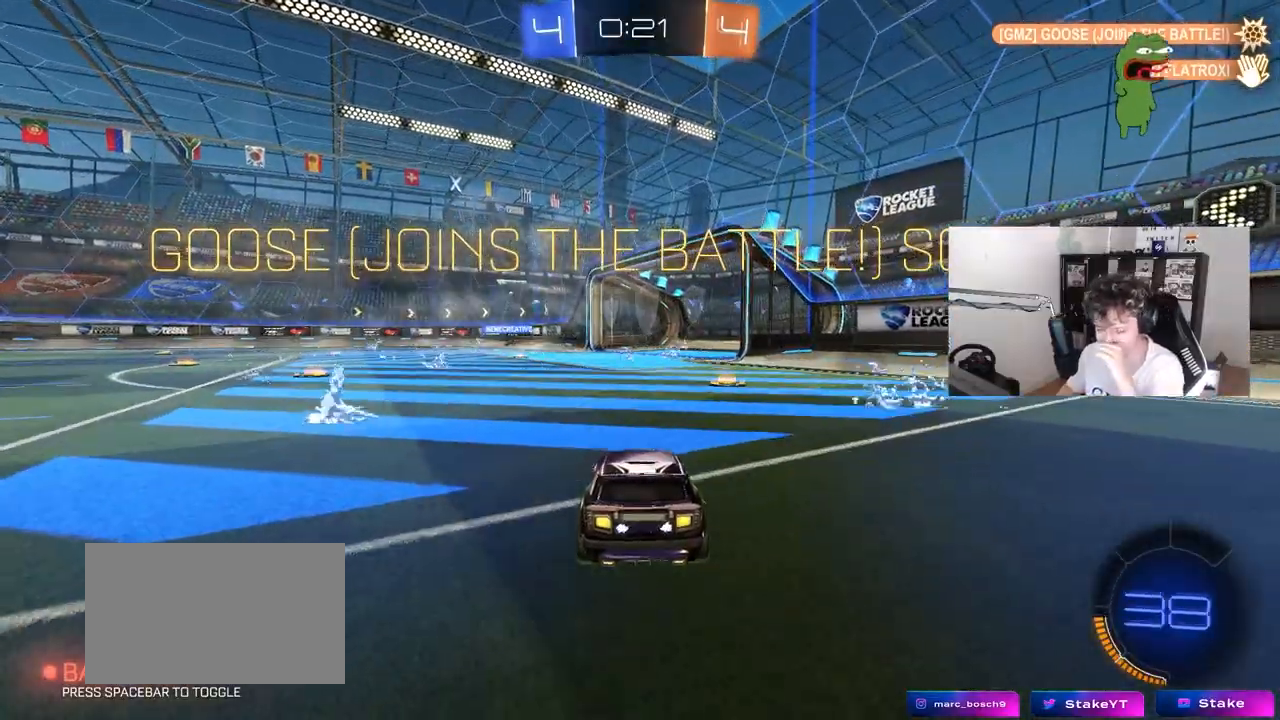
{"keys": [], "mouse": [], "mouse_move": "still", "events": []}
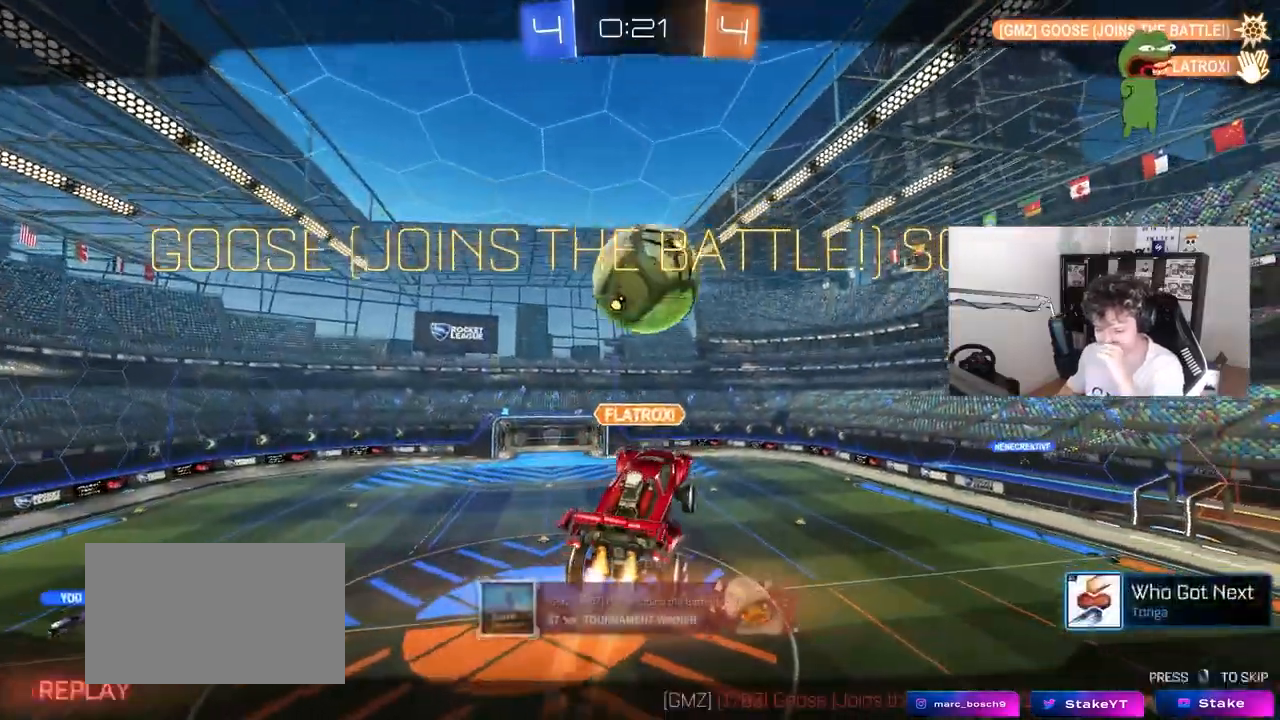
{"keys": [], "mouse": [], "mouse_move": "still", "events": []}
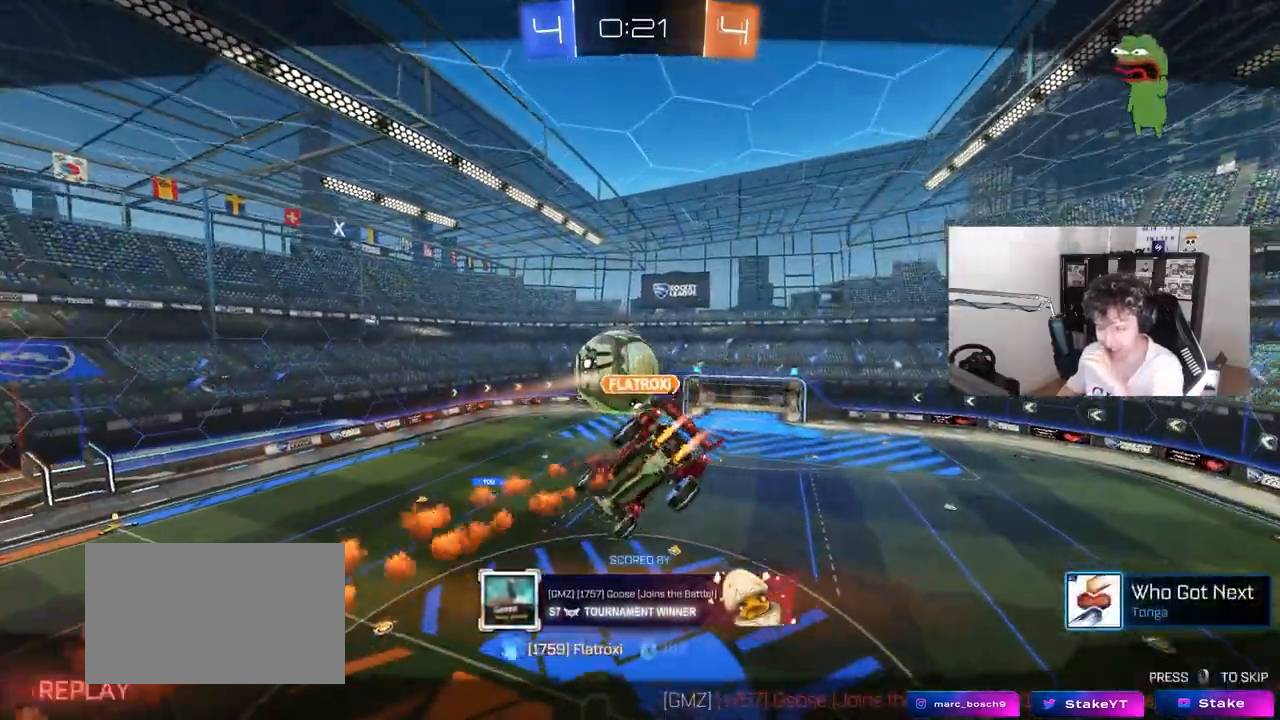
{"keys": [], "mouse": [], "mouse_move": "still", "events": []}
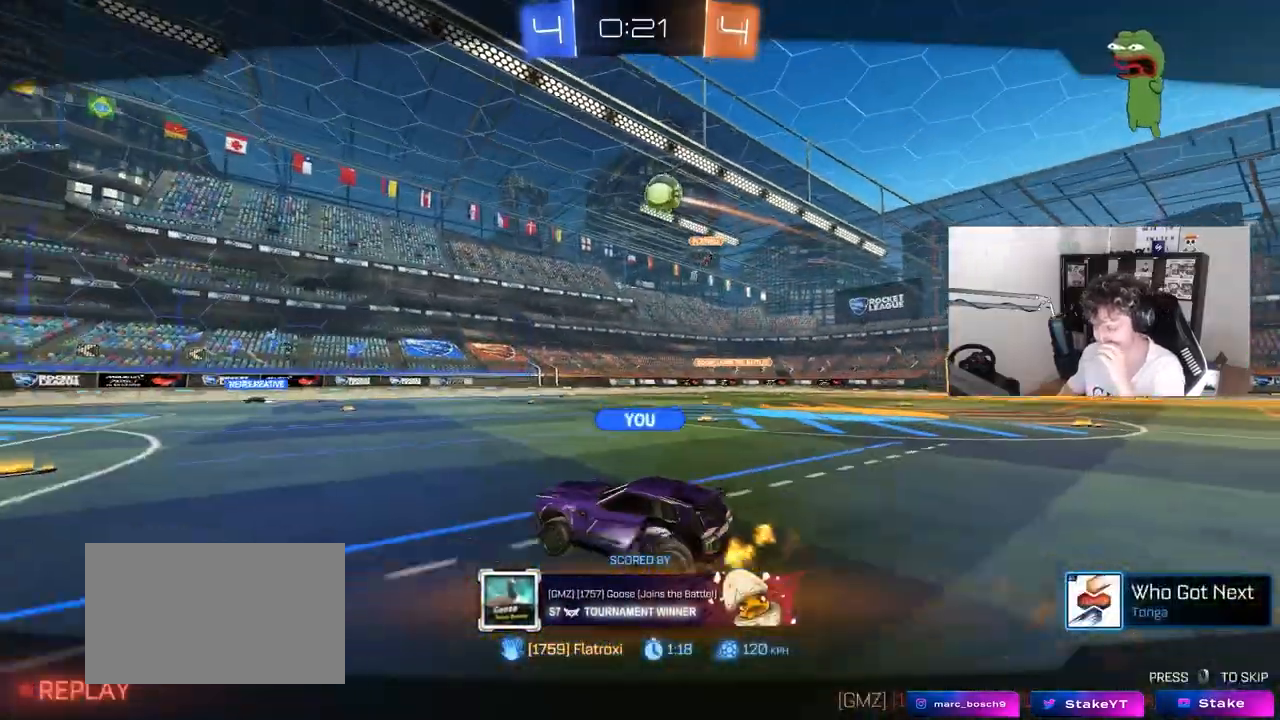
{"keys": [], "mouse": [], "mouse_move": "still", "events": []}
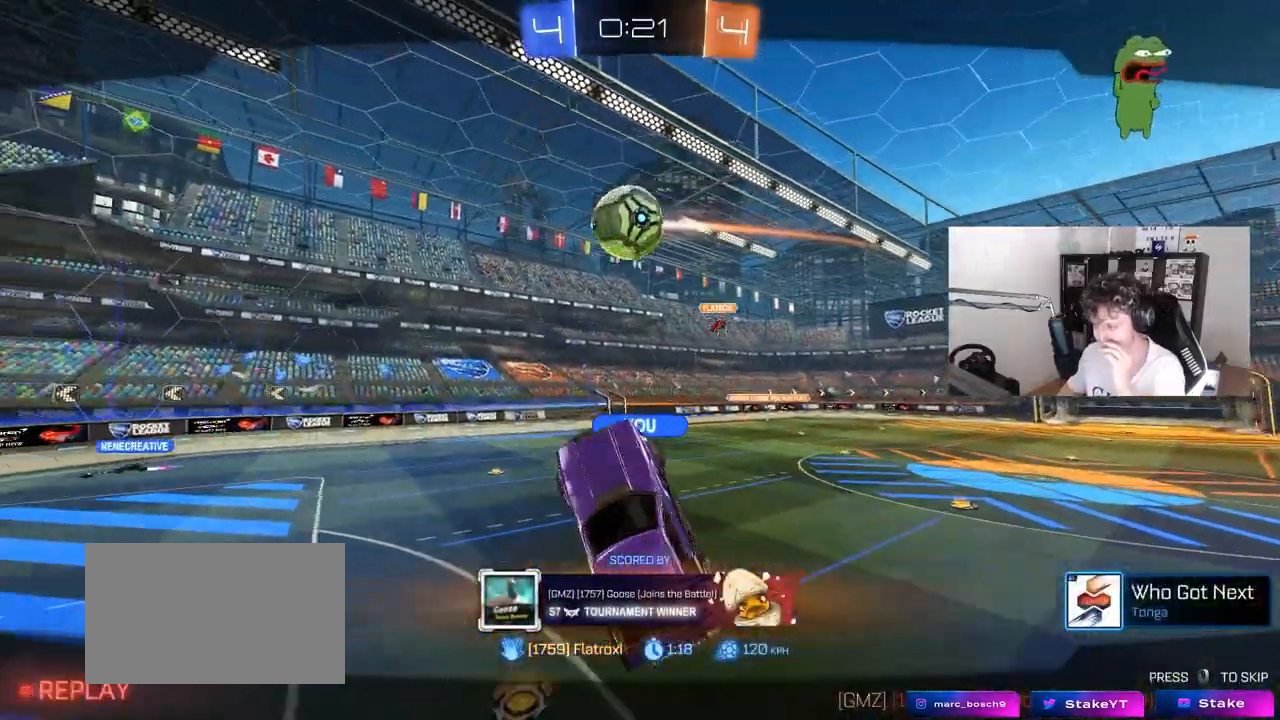
{"keys": [], "mouse": [], "mouse_move": "still", "events": []}
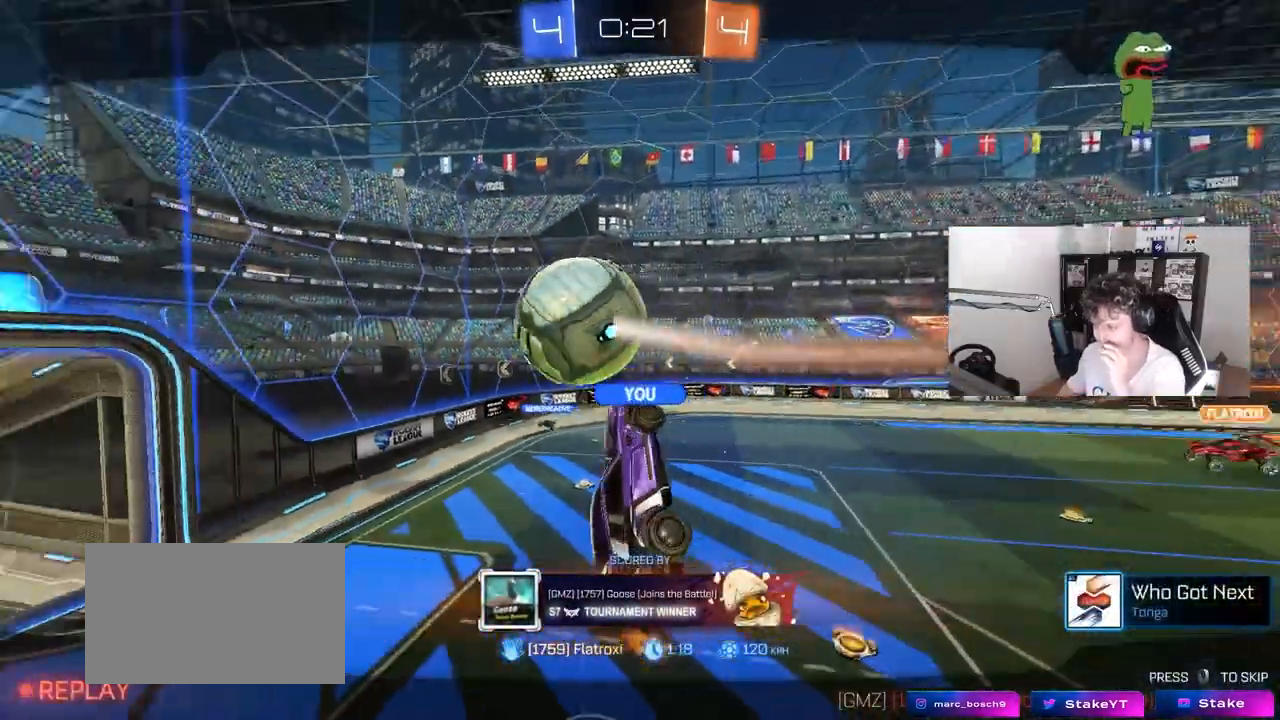
{"keys": [], "mouse": [], "mouse_move": "still", "events": []}
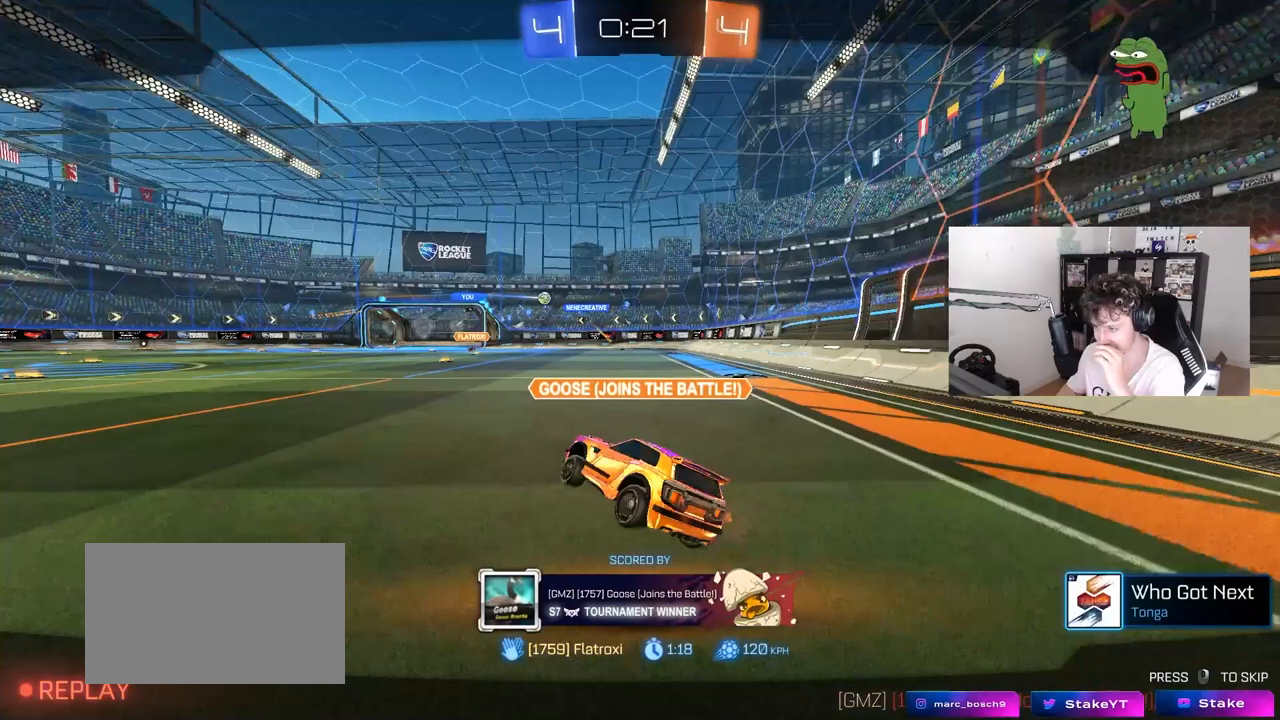
{"keys": [], "mouse": ["right"], "mouse_move": "still", "events": [[217, "mouse_right", "down"], [350, "mouse_right", "up"], [400, "mouse_right", "down"]]}
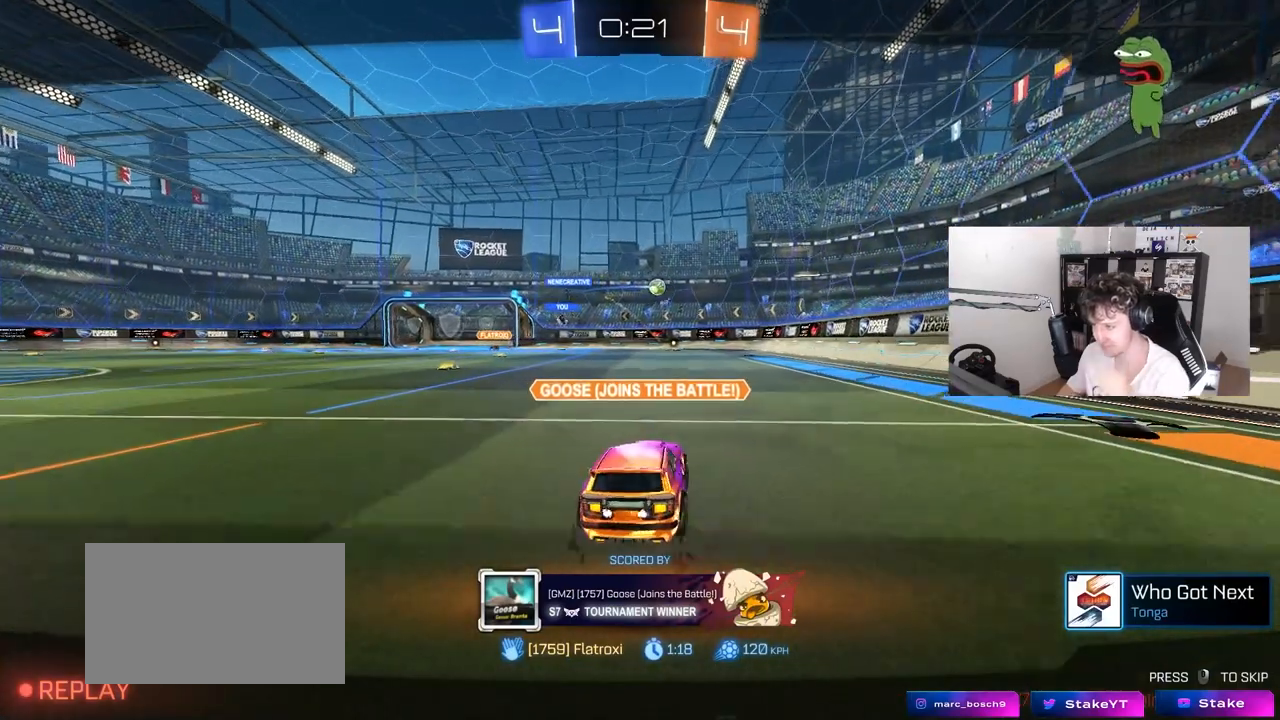
{"keys": [], "mouse": [], "mouse_move": "still", "events": [[83, "mouse_right", "up"], [133, "mouse_right", "down"], [367, "mouse_right", "up"]]}
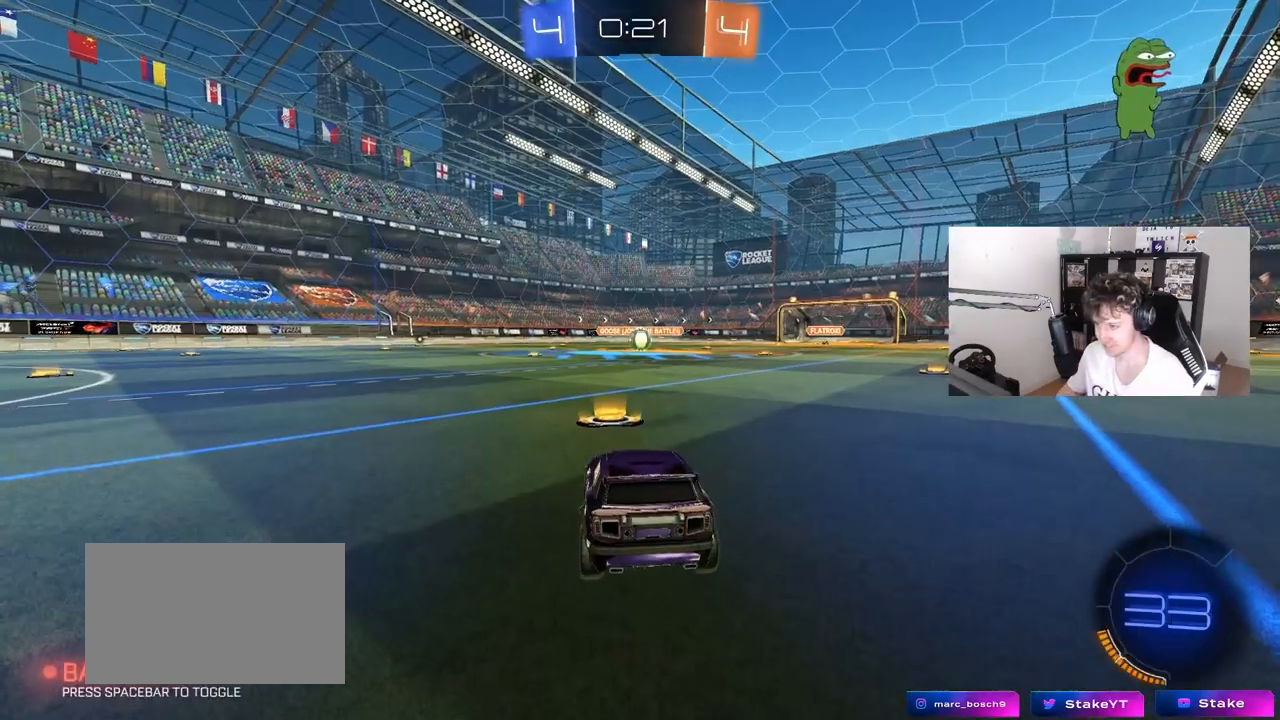
{"keys": [], "mouse": ["wheel"], "mouse_move": "still", "events": [[100, "mouse_right", "down"], [283, "mouse_right", "up"], [433, "mouse_wheel", "down"]]}
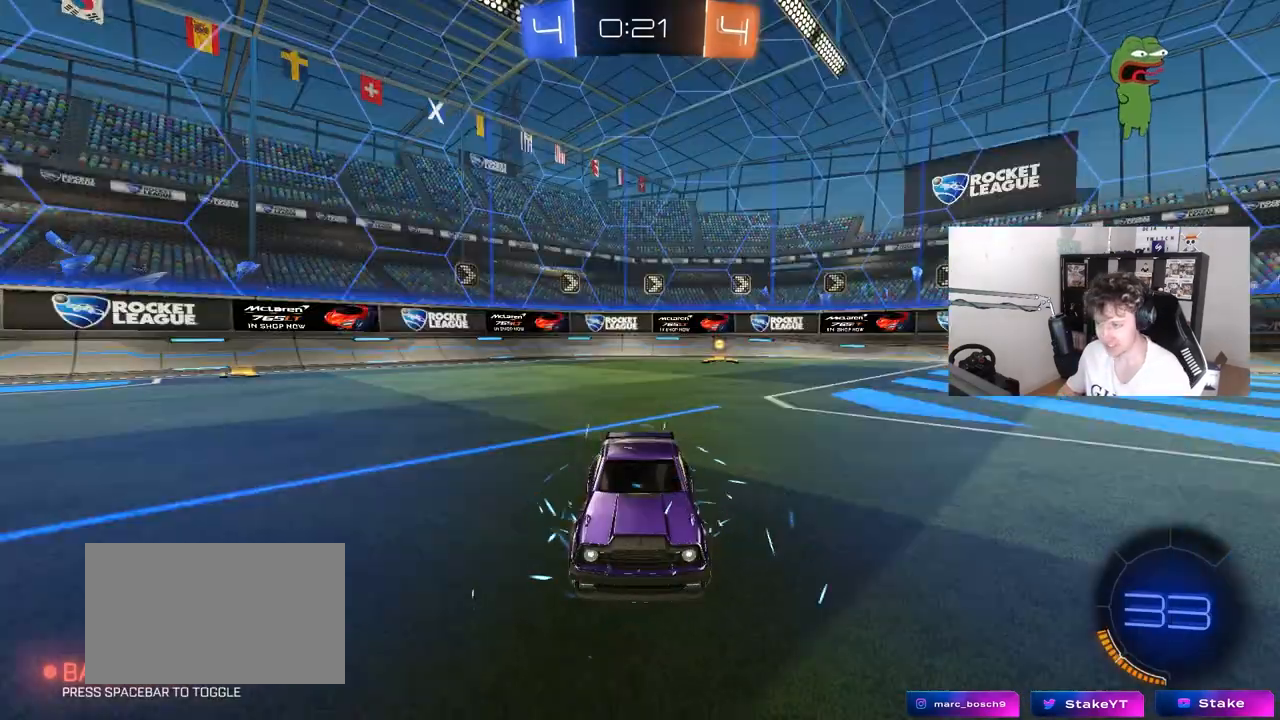
{"keys": [], "mouse": ["left"], "mouse_move": "up", "events": [[117, "mouse_wheel", "up"], [300, "mouse_left", "down"]]}
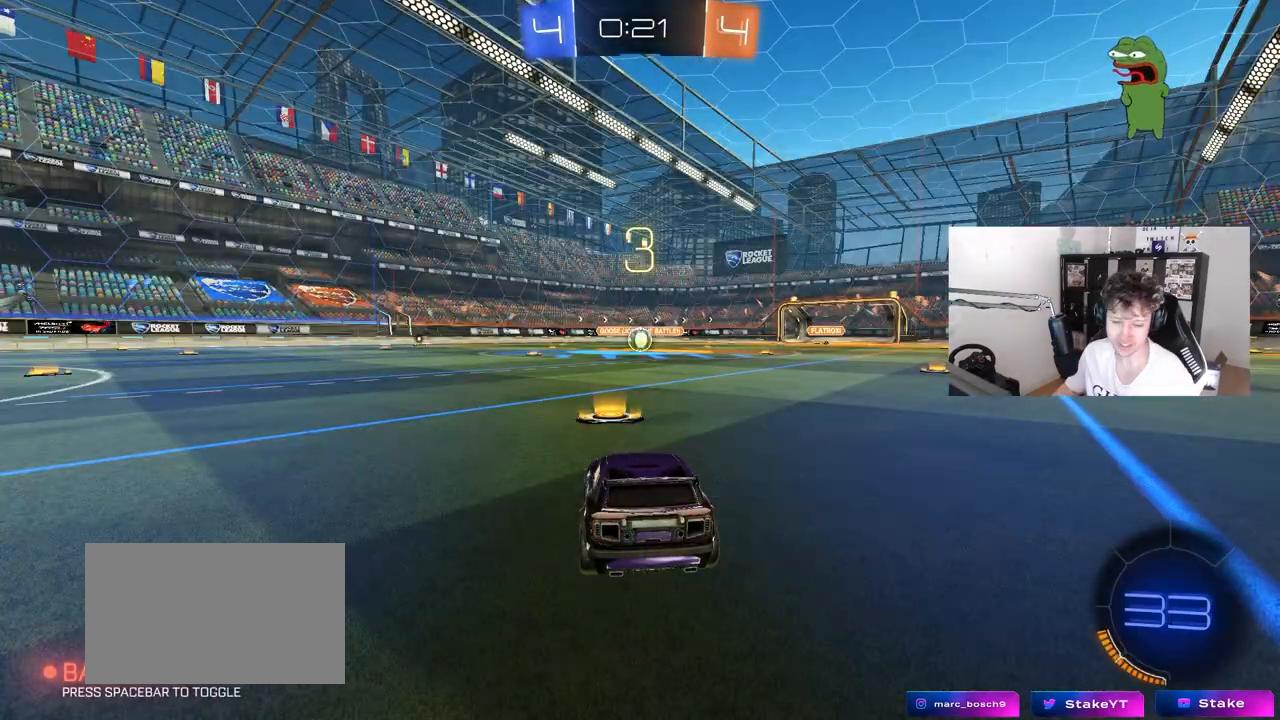
{"keys": [], "mouse": ["left"], "mouse_move": "still", "events": []}
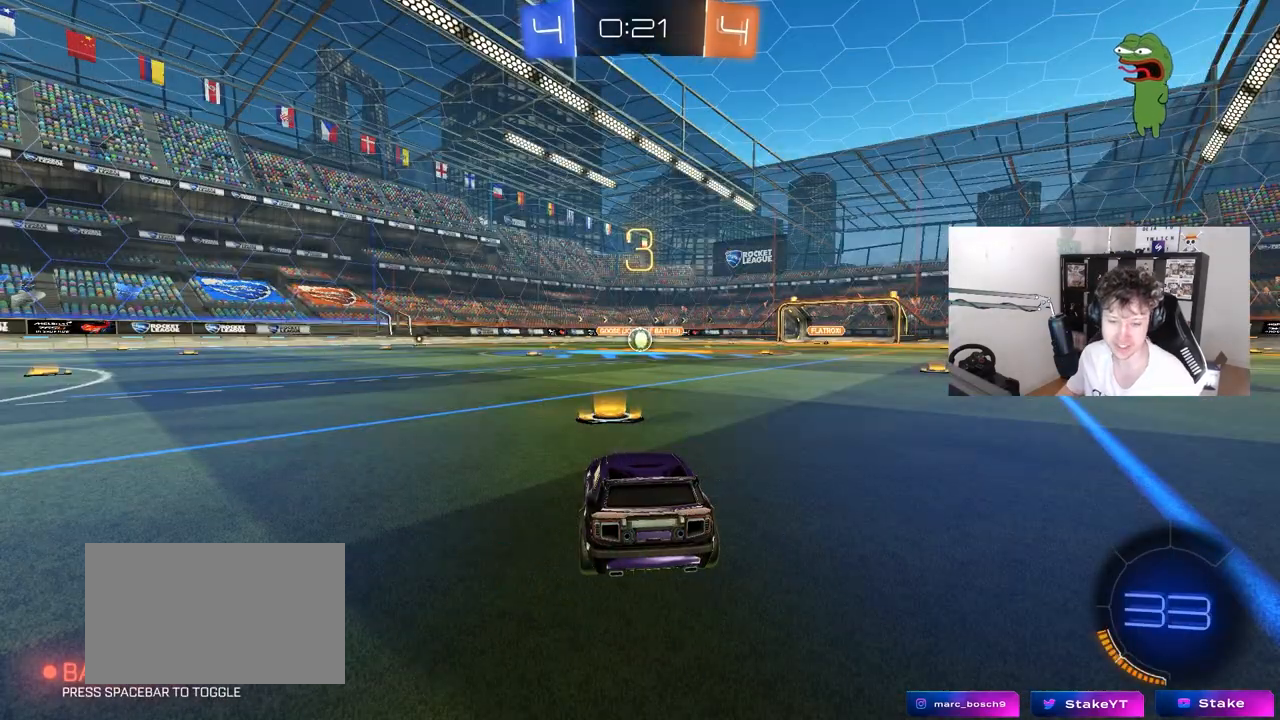
{"keys": ["tab", "w"], "mouse": ["left"], "mouse_move": "down-right", "events": [[50, "tab", "down"], [333, "w", "down"]]}
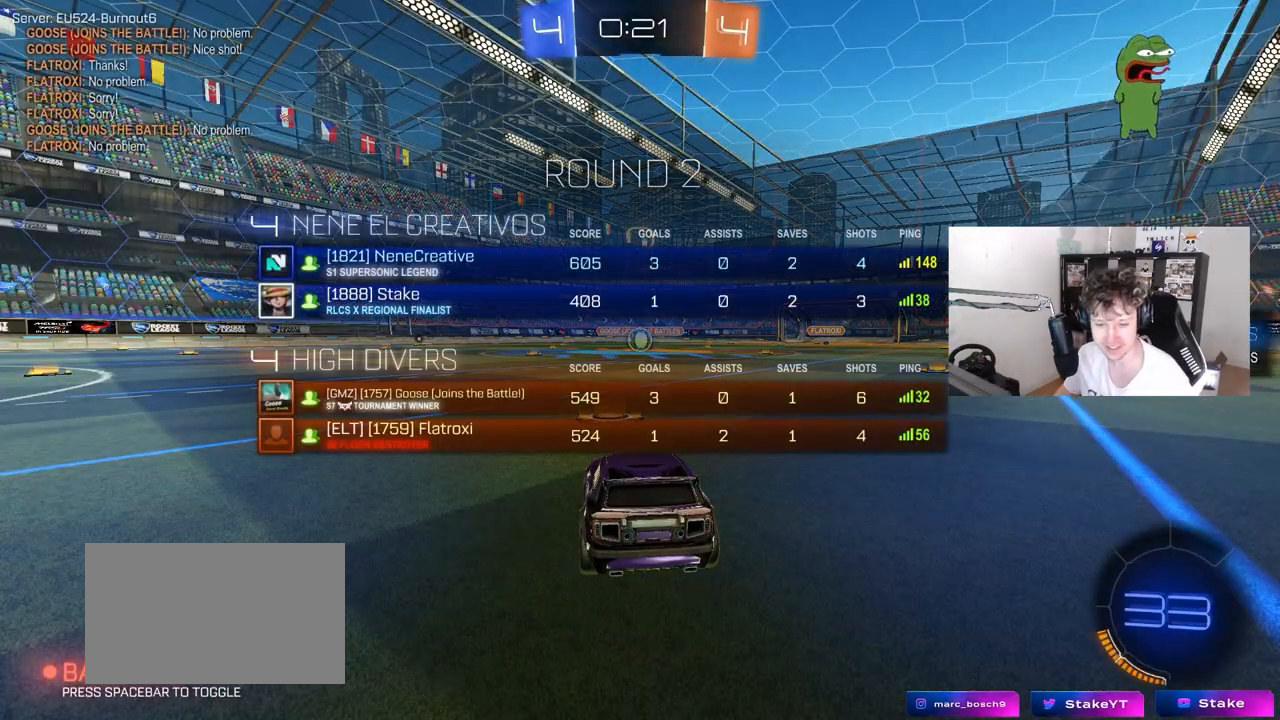
{"keys": ["w"], "mouse": ["left"], "mouse_move": "left", "events": [[67, "tab", "up"]]}
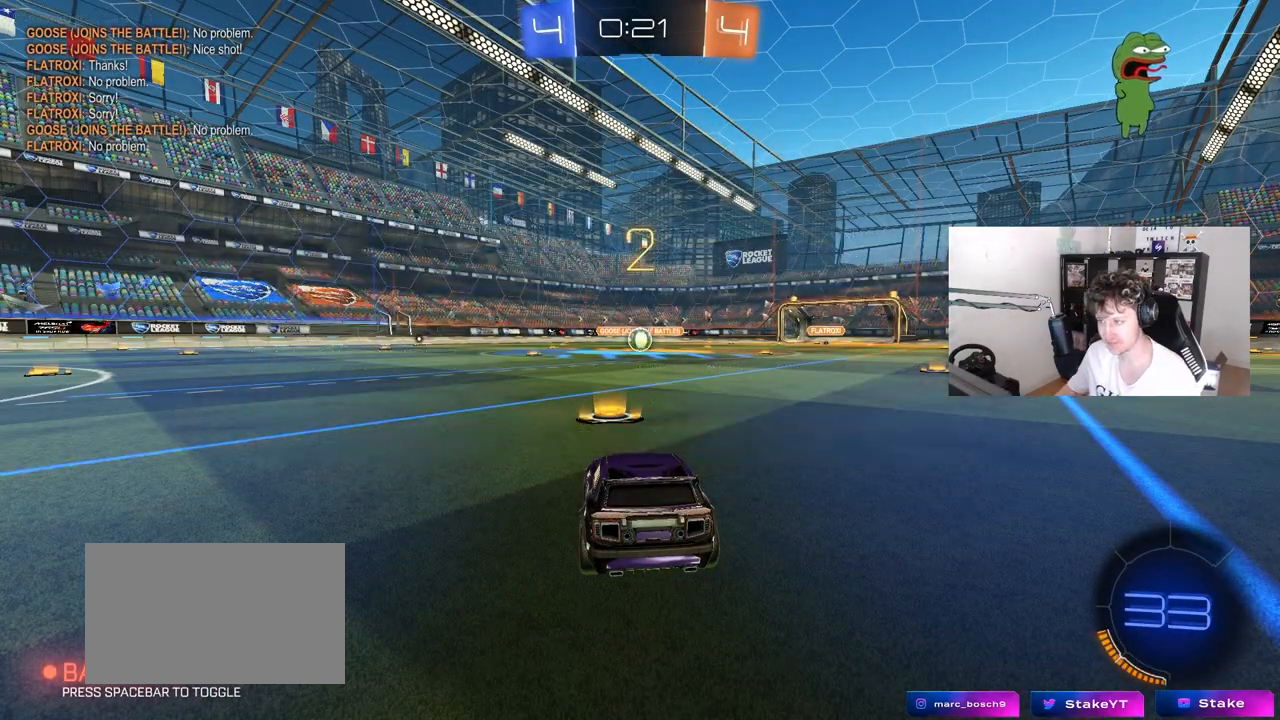
{"keys": ["tab", "w"], "mouse": ["left"], "mouse_move": "up-left", "events": [[267, "tab", "down"]]}
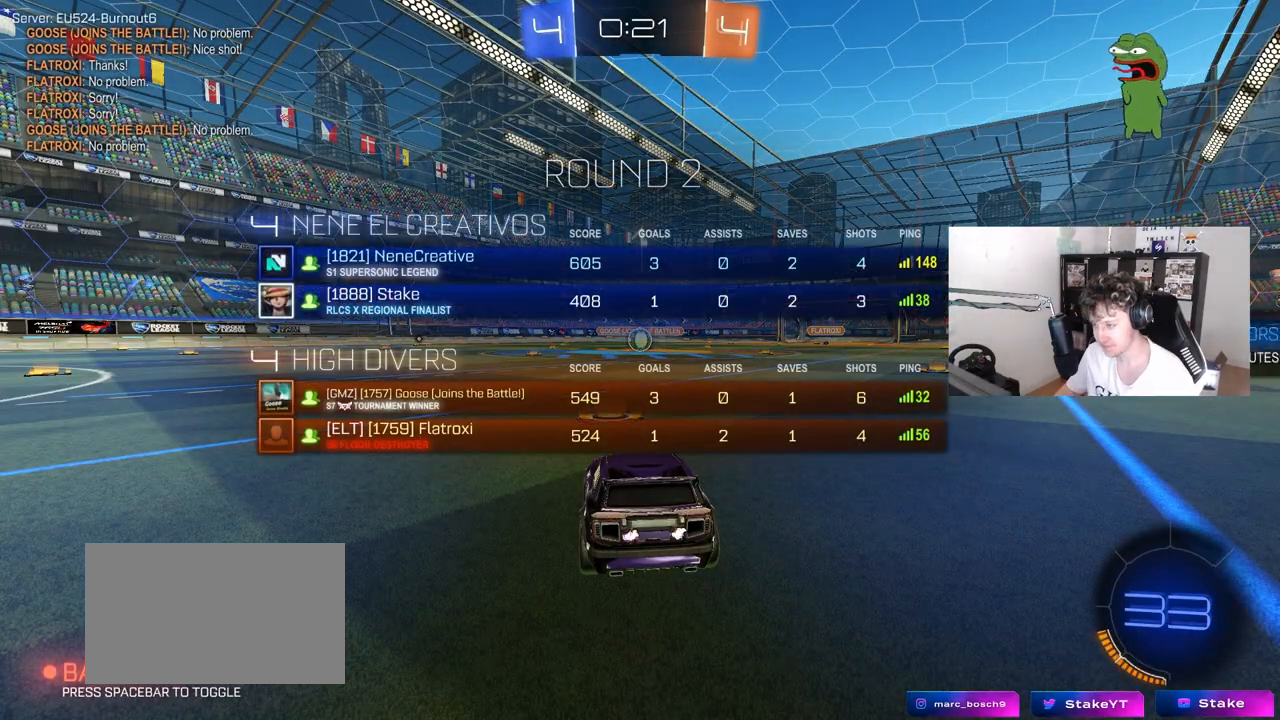
{"keys": ["w"], "mouse": ["left"], "mouse_move": "left", "events": [[483, "tab", "up"]]}
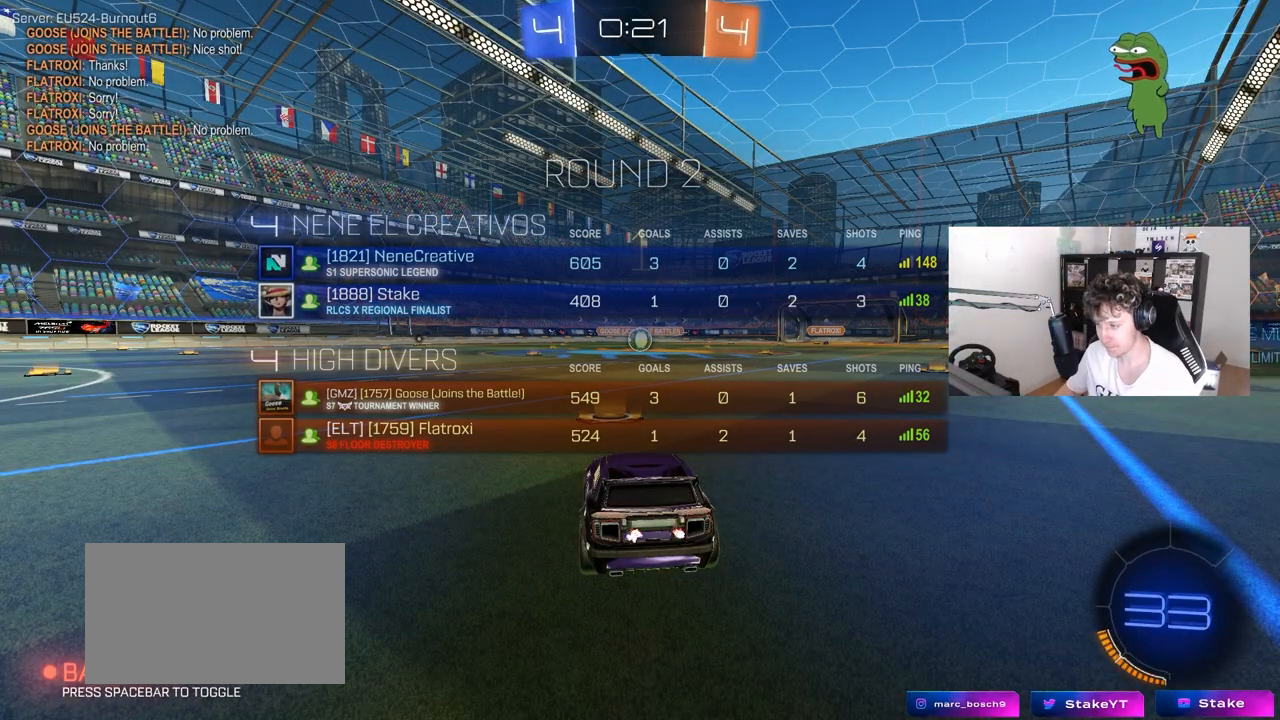
{"keys": ["w"], "mouse": ["left"], "mouse_move": "still", "events": []}
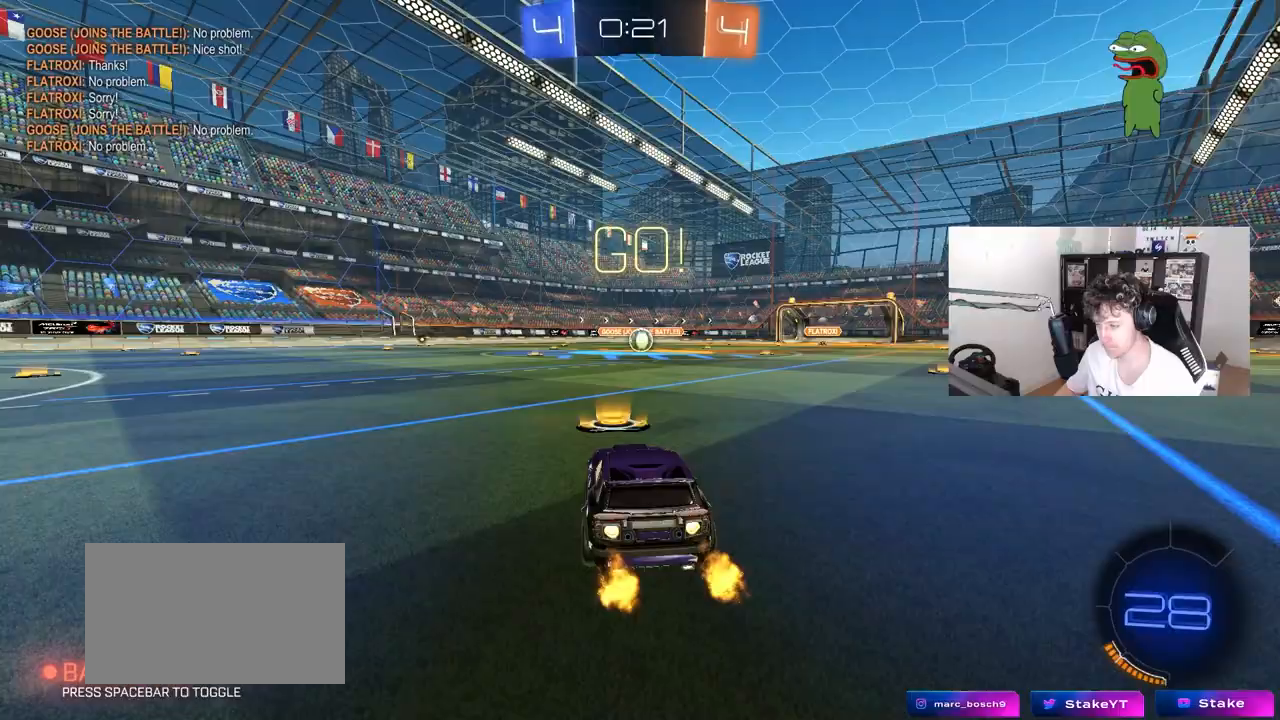
{"keys": ["a", "s", "shift"], "mouse": ["left"], "mouse_move": "up", "events": [[83, "d", "down"], [183, "mouse_right", "down"], [233, "d", "up"], [267, "a", "down"], [267, "mouse_right", "up"], [267, "shift", "down"], [317, "mouse_right", "down"], [367, "s", "down"], [367, "w", "up"], [467, "mouse_right", "up"]]}
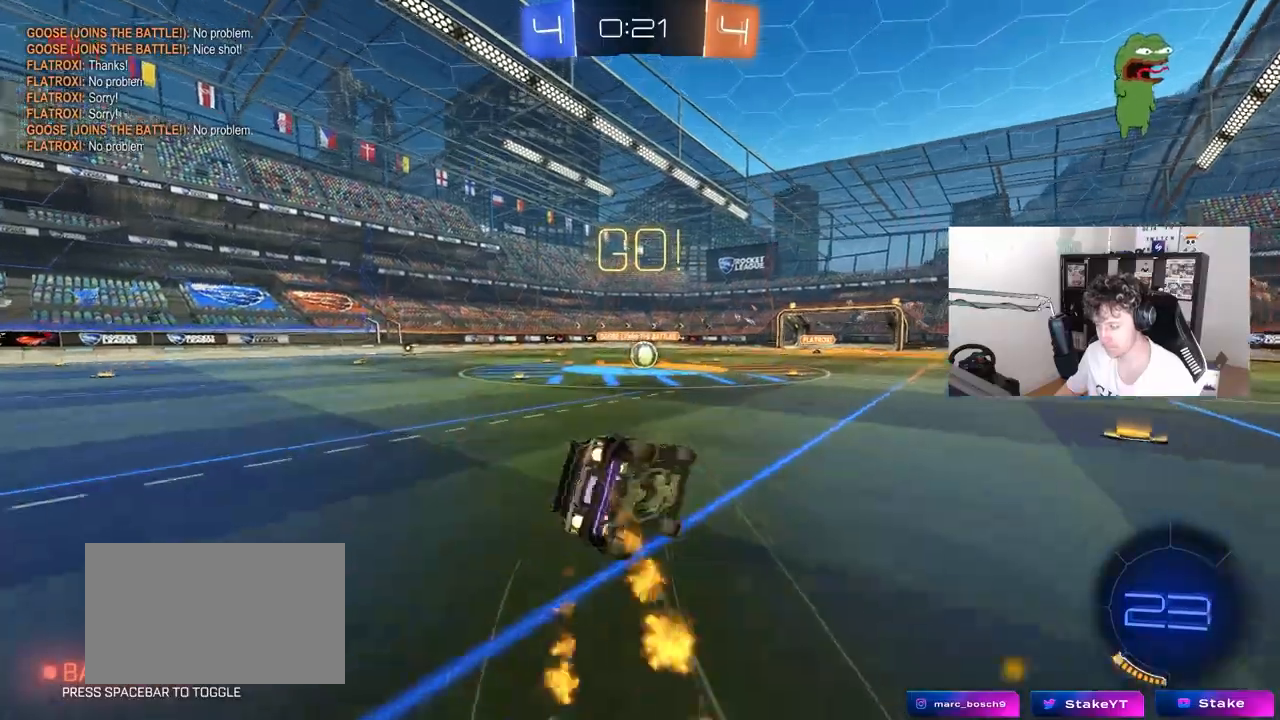
{"keys": ["a", "s", "shift"], "mouse": ["left"], "mouse_move": "still", "events": [[283, "s", "up"], [383, "s", "down"]]}
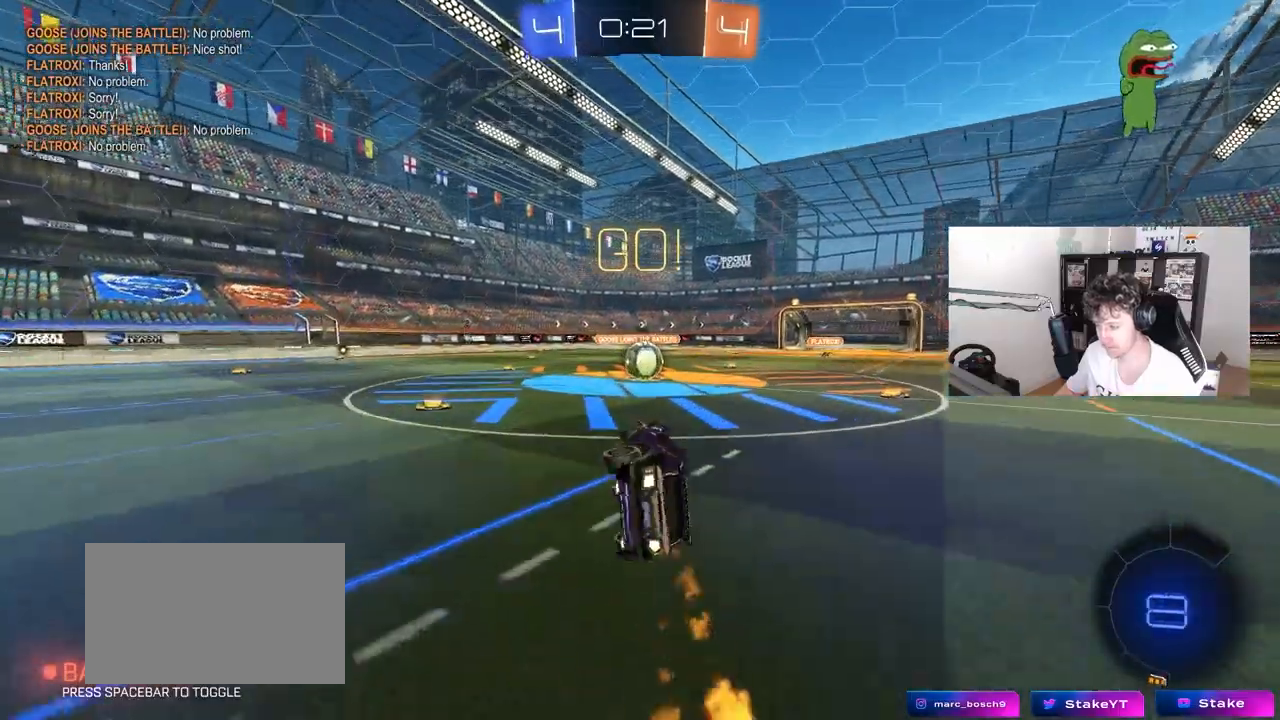
{"keys": ["d"], "mouse": ["left", "right"], "mouse_move": "still", "events": [[117, "a", "up"], [117, "shift", "up"], [167, "mouse_left", "up"], [167, "s", "up"], [450, "d", "down"], [500, "mouse_left", "down"], [500, "mouse_right", "down"]]}
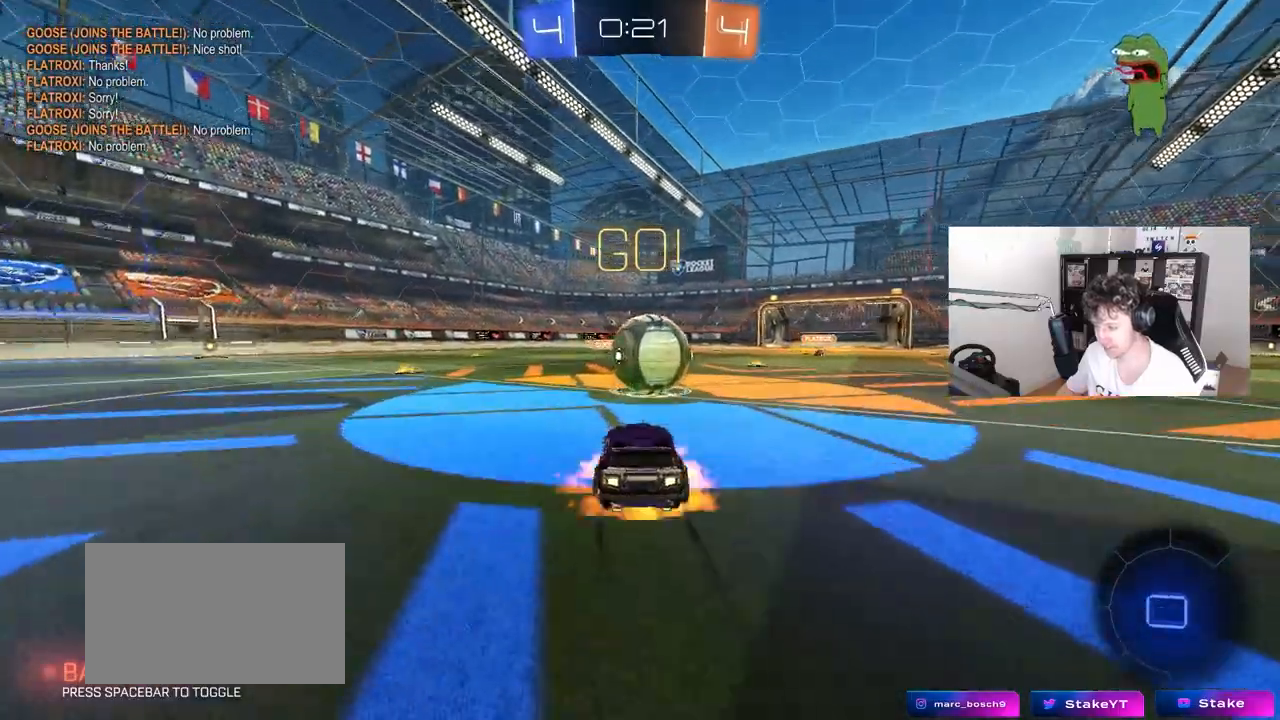
{"keys": ["a", "s", "shift"], "mouse": ["left"], "mouse_move": "still", "events": [[83, "w", "down"], [183, "a", "down"], [183, "d", "up"], [183, "mouse_right", "up"], [183, "shift", "down"], [283, "mouse_right", "down"], [367, "s", "down"], [367, "w", "up"], [467, "mouse_right", "up"]]}
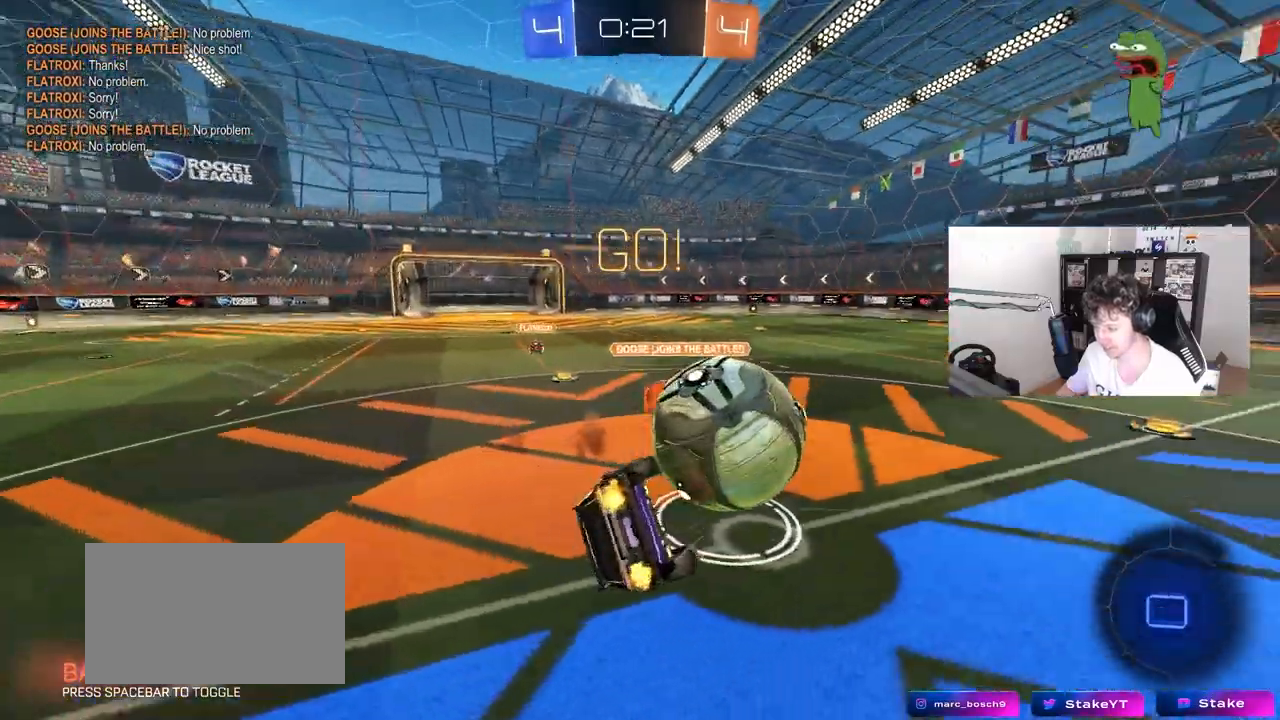
{"keys": ["a", "shift", "w"], "mouse": [], "mouse_move": "still", "events": [[17, "mouse_left", "up"], [150, "s", "up"], [283, "w", "down"]]}